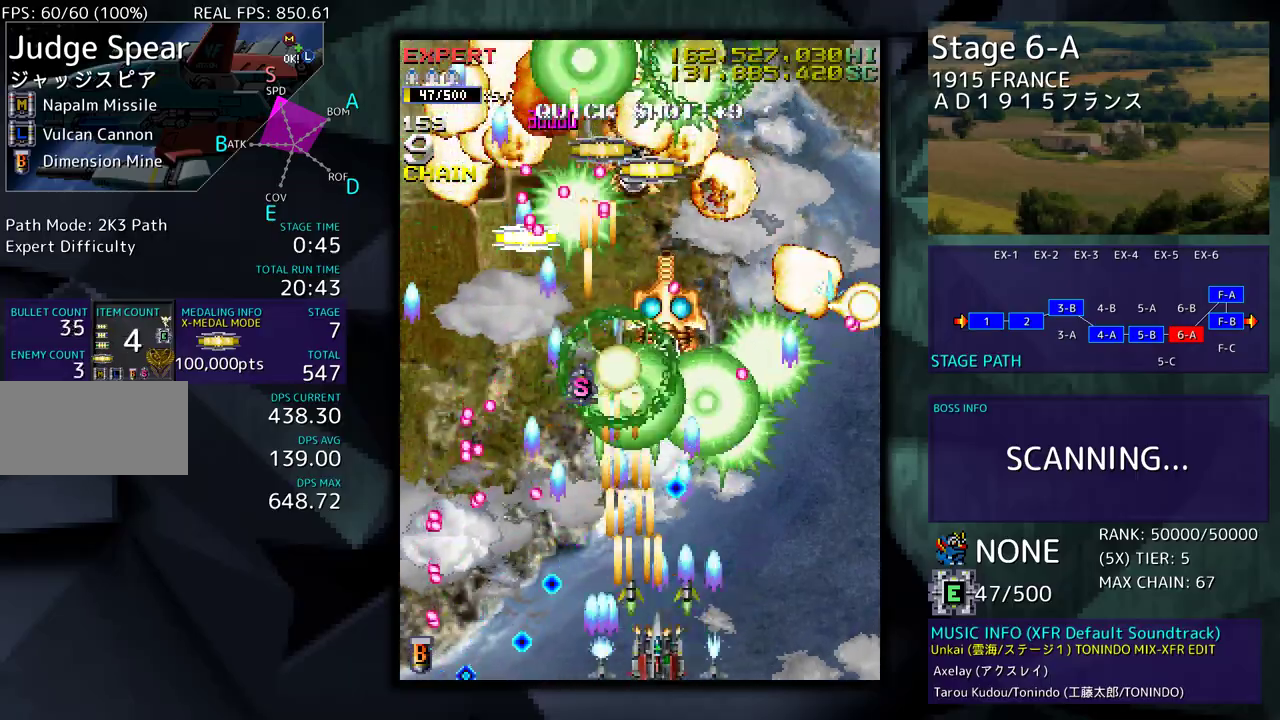
Gameplay with a controller; each line is a JSON object with the inputs held at the frame after it. "events" lists button and stick changes between this image and that frame as [ms after this image, input, new state], when the widget could be followed in between. Not read: L3 R3 other_buttons.
{"buttons": [], "events": [[67, "DPAD_RIGHT", "down"], [117, "DPAD_RIGHT", "up"], [217, "DPAD_RIGHT", "down"], [283, "DPAD_RIGHT", "up"], [367, "DPAD_DOWN", "down"], [367, "DPAD_RIGHT", "down"], [433, "DPAD_DOWN", "up"], [433, "DPAD_RIGHT", "up"]]}
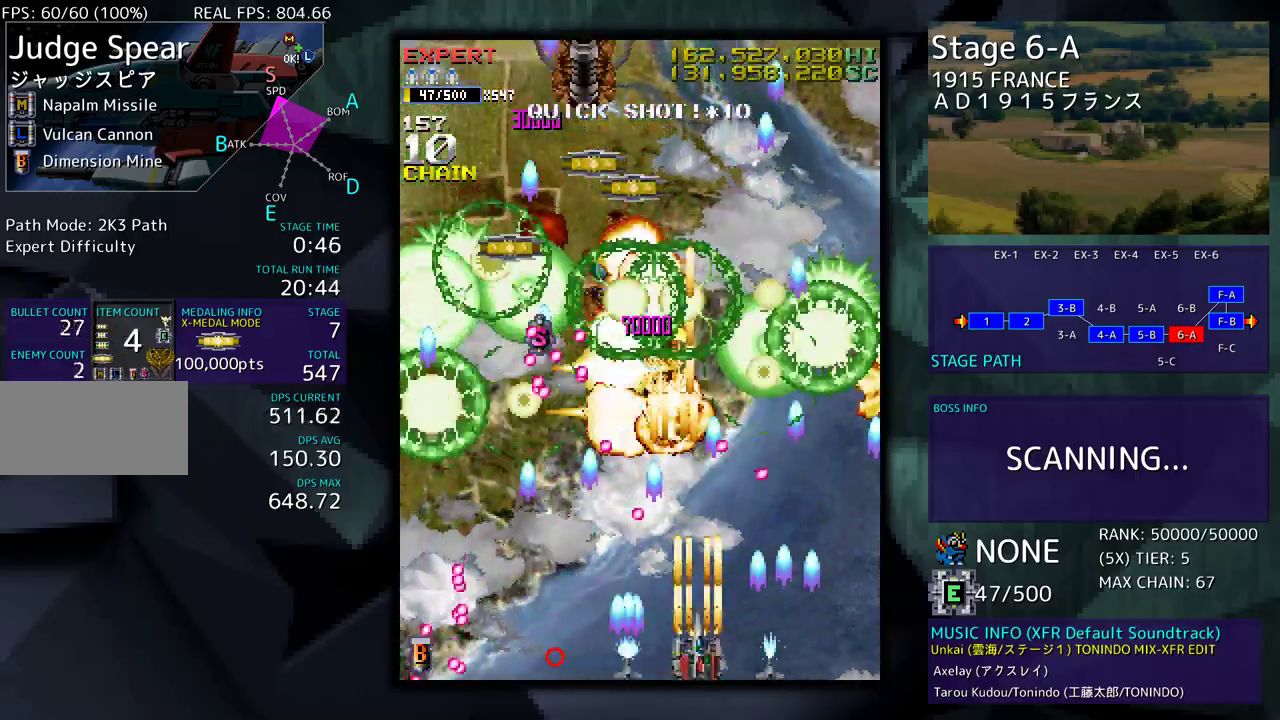
{"buttons": ["DPAD_DOWN", "DPAD_RIGHT"], "events": [[167, "DPAD_RIGHT", "down"], [250, "DPAD_DOWN", "down"], [267, "DPAD_DOWN", "up"], [267, "DPAD_RIGHT", "up"], [367, "DPAD_DOWN", "down"], [367, "DPAD_RIGHT", "down"]]}
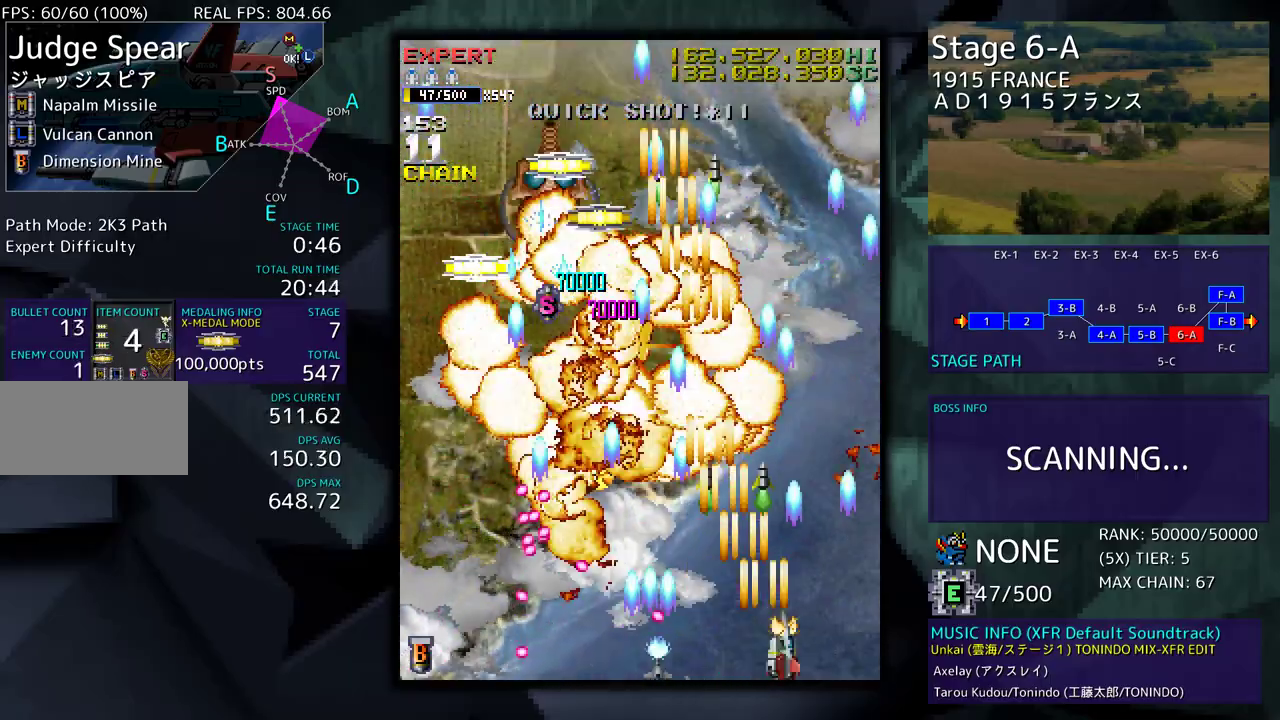
{"buttons": ["DPAD_DOWN", "DPAD_LEFT"], "events": [[33, "DPAD_DOWN", "up"], [67, "DPAD_RIGHT", "up"], [67, "DPAD_UP", "down"], [117, "DPAD_LEFT", "down"], [400, "DPAD_UP", "up"], [433, "DPAD_DOWN", "down"]]}
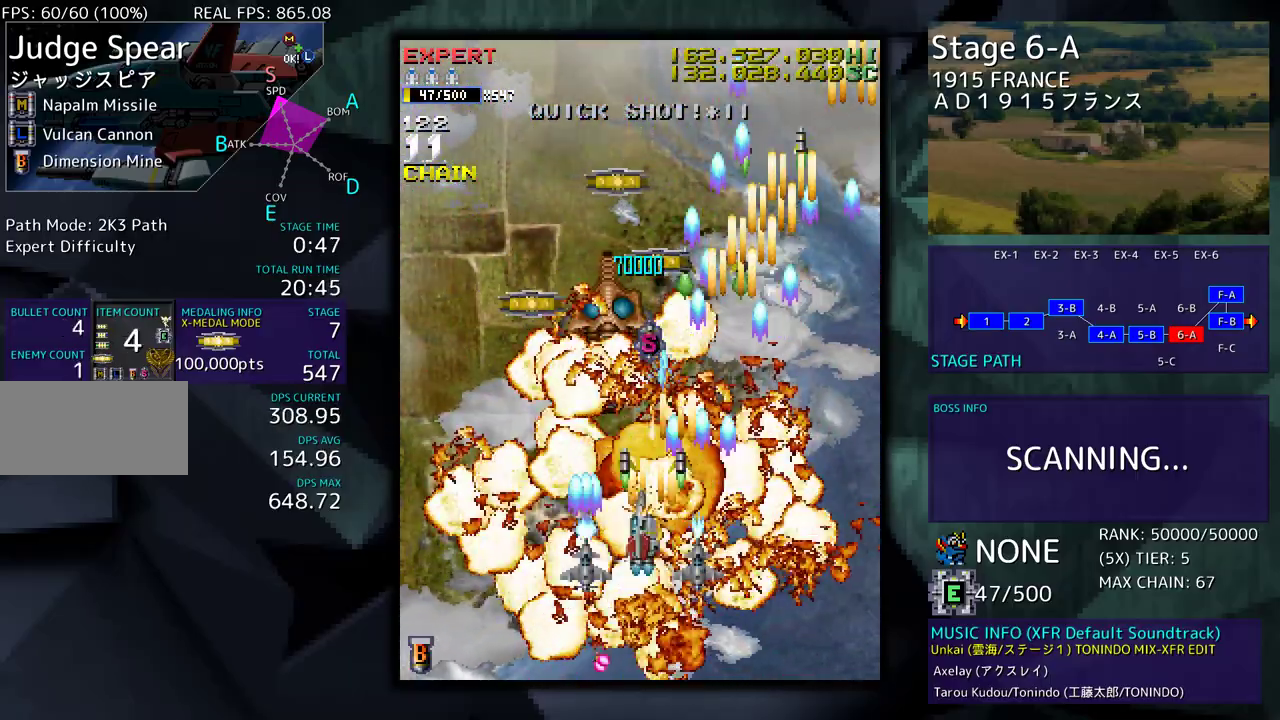
{"buttons": ["DPAD_LEFT"], "events": [[83, "DPAD_DOWN", "up"], [133, "DPAD_LEFT", "up"], [167, "DPAD_DOWN", "down"], [200, "DPAD_RIGHT", "down"], [250, "DPAD_RIGHT", "up"], [300, "DPAD_DOWN", "up"], [367, "DPAD_DOWN", "down"], [367, "DPAD_LEFT", "down"], [417, "DPAD_DOWN", "up"]]}
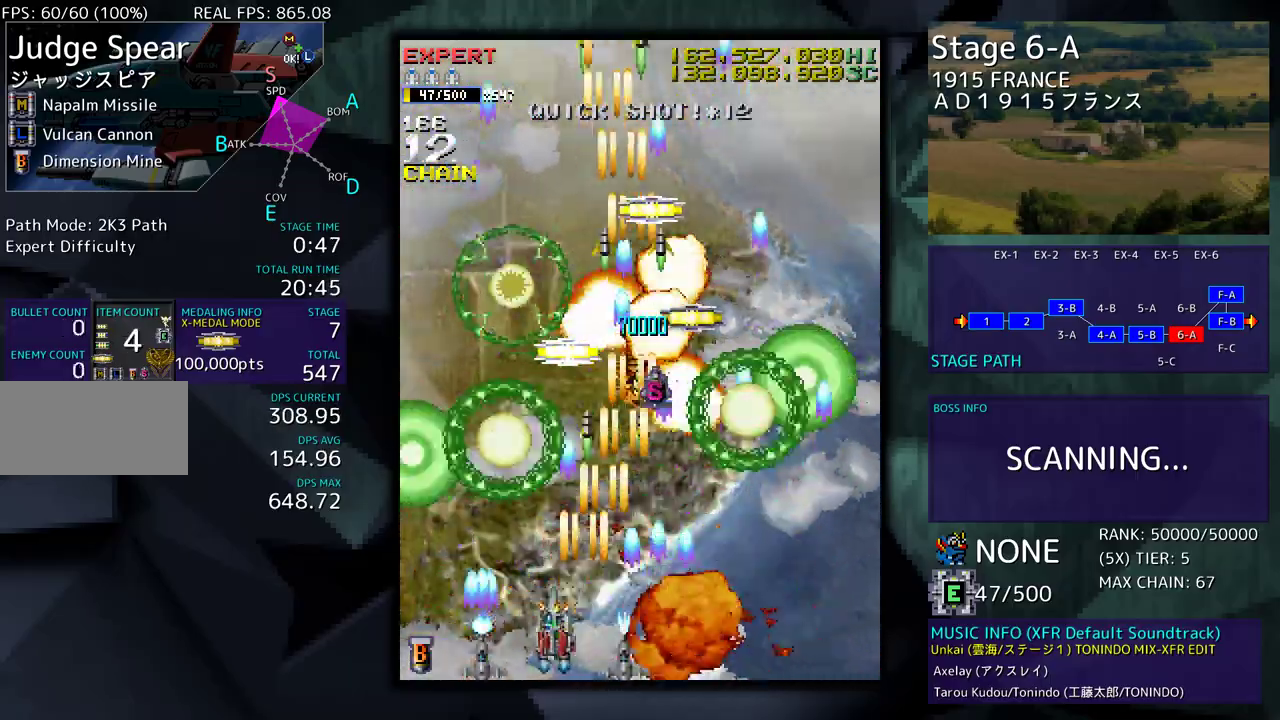
{"buttons": [], "events": [[117, "DPAD_LEFT", "up"]]}
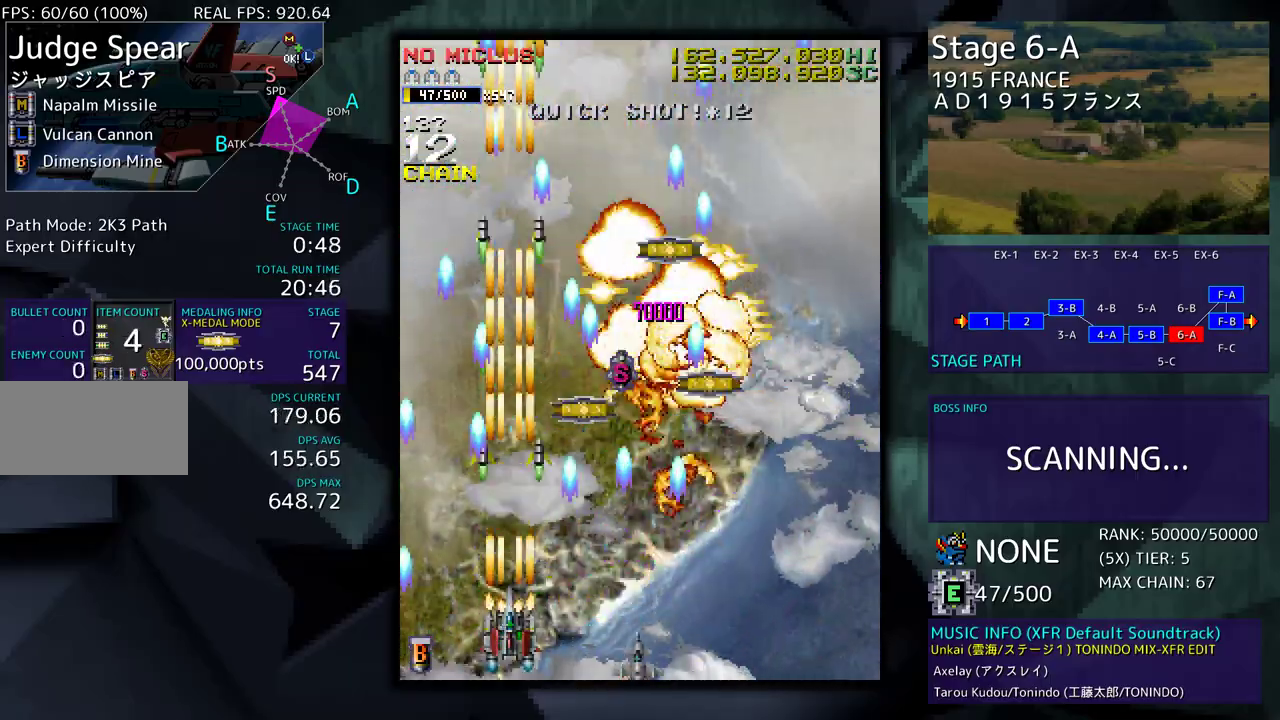
{"buttons": ["DPAD_DOWN", "DPAD_RIGHT"], "events": [[100, "DPAD_UP", "down"], [133, "DPAD_LEFT", "down"], [250, "DPAD_LEFT", "up"], [317, "DPAD_RIGHT", "down"], [367, "DPAD_UP", "up"], [450, "DPAD_DOWN", "down"]]}
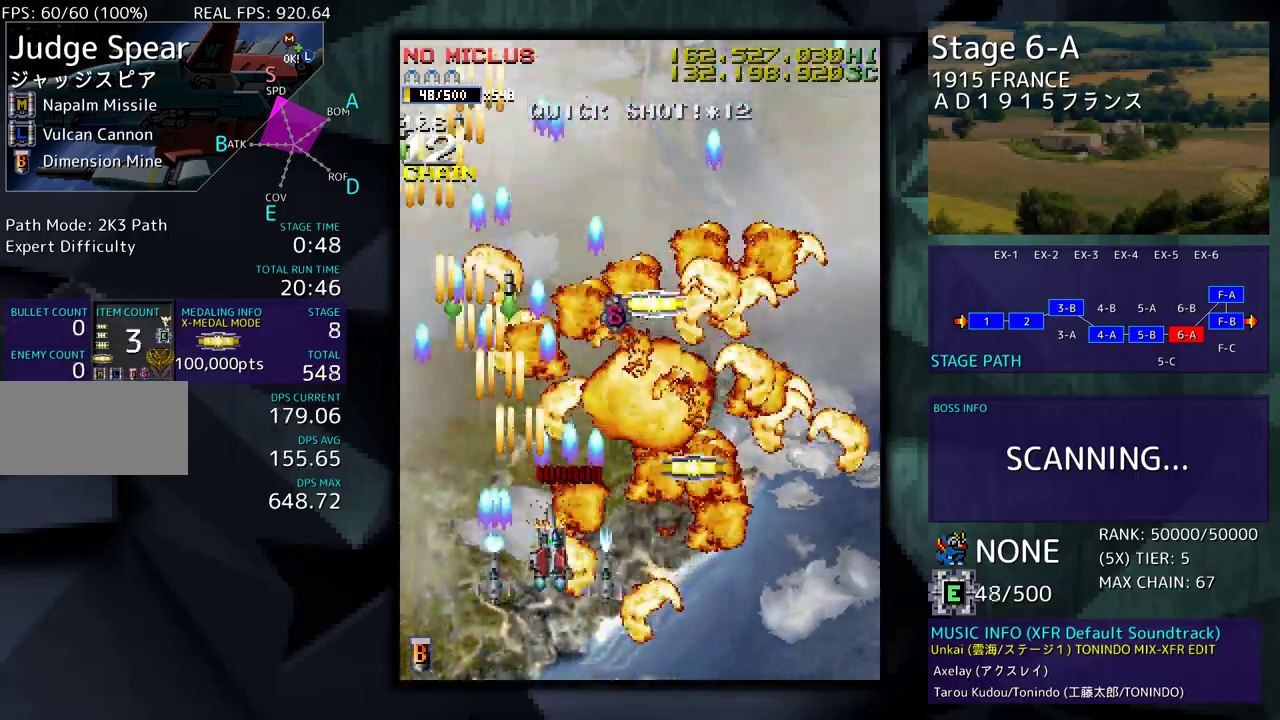
{"buttons": [], "events": [[83, "DPAD_DOWN", "up"], [83, "DPAD_RIGHT", "up"], [267, "DPAD_RIGHT", "down"], [367, "DPAD_UP", "down"], [400, "DPAD_UP", "up"], [467, "DPAD_RIGHT", "up"]]}
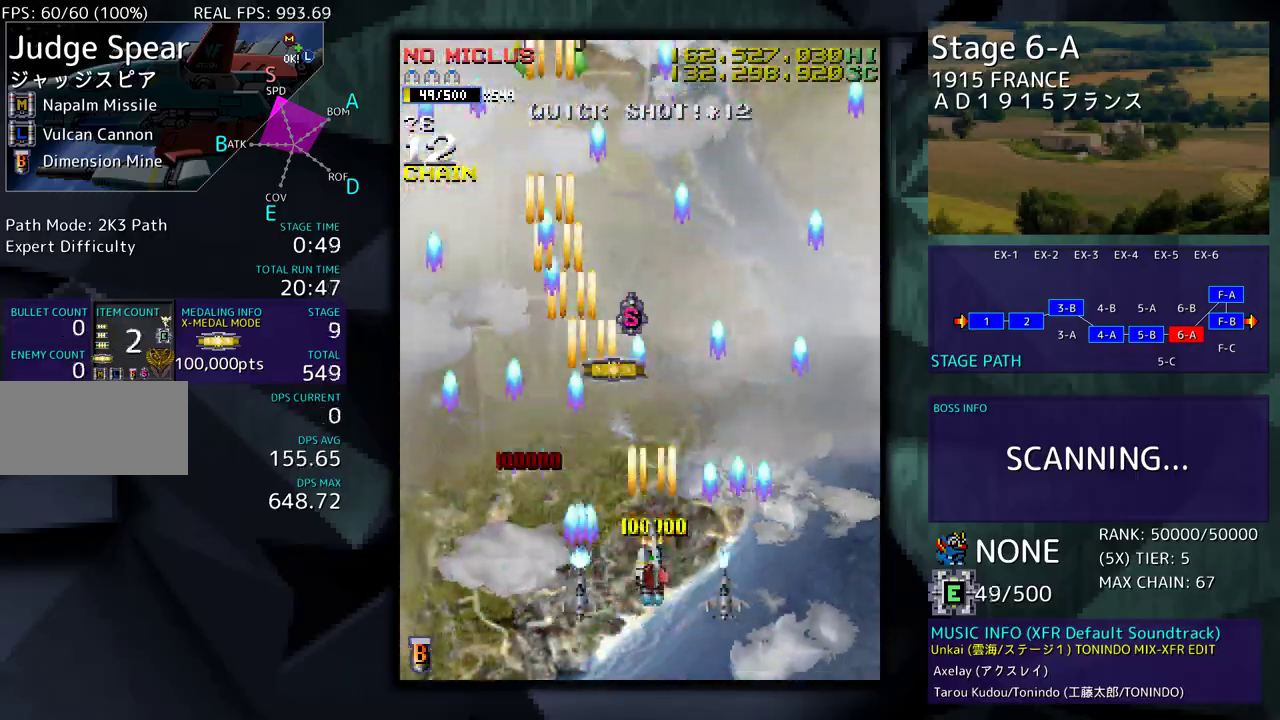
{"buttons": ["DPAD_DOWN", "DPAD_LEFT"], "events": [[167, "DPAD_UP", "down"], [367, "DPAD_UP", "up"], [417, "DPAD_DOWN", "down"], [417, "DPAD_LEFT", "down"]]}
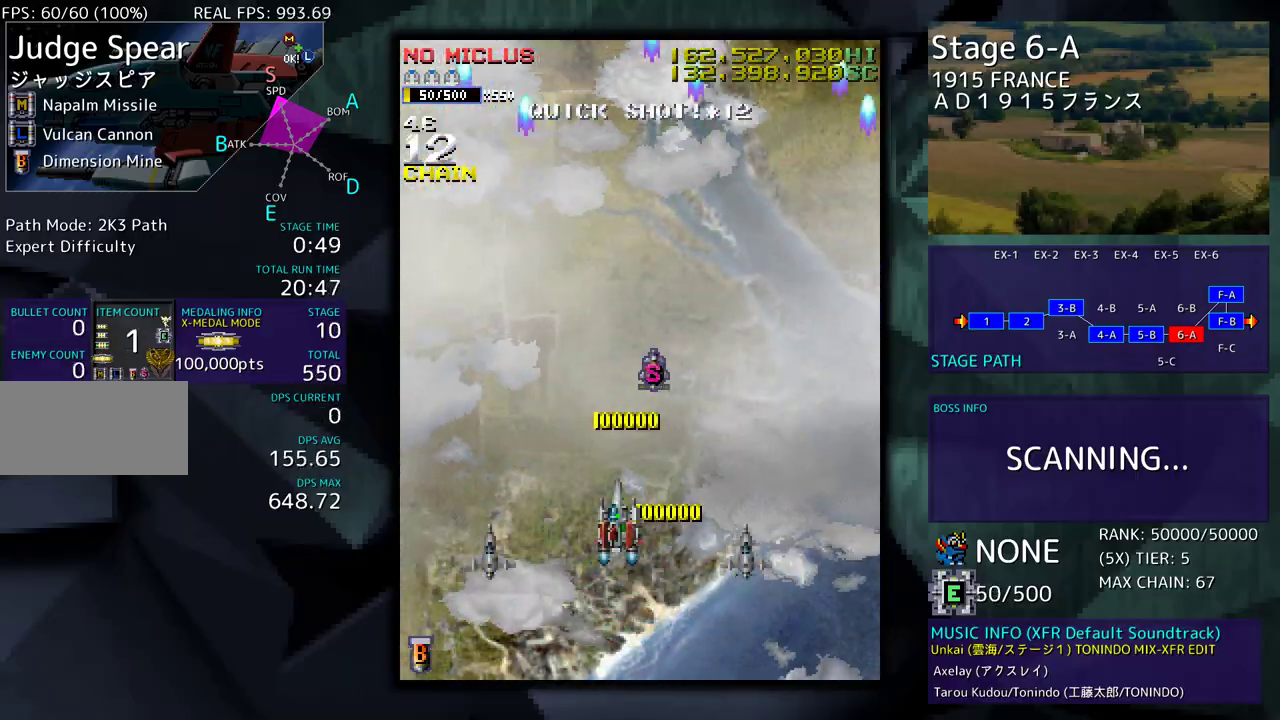
{"buttons": [], "events": [[33, "DPAD_DOWN", "up"], [83, "DPAD_LEFT", "up"], [200, "DPAD_DOWN", "down"], [200, "DPAD_LEFT", "down"], [483, "DPAD_DOWN", "up"], [483, "DPAD_LEFT", "up"]]}
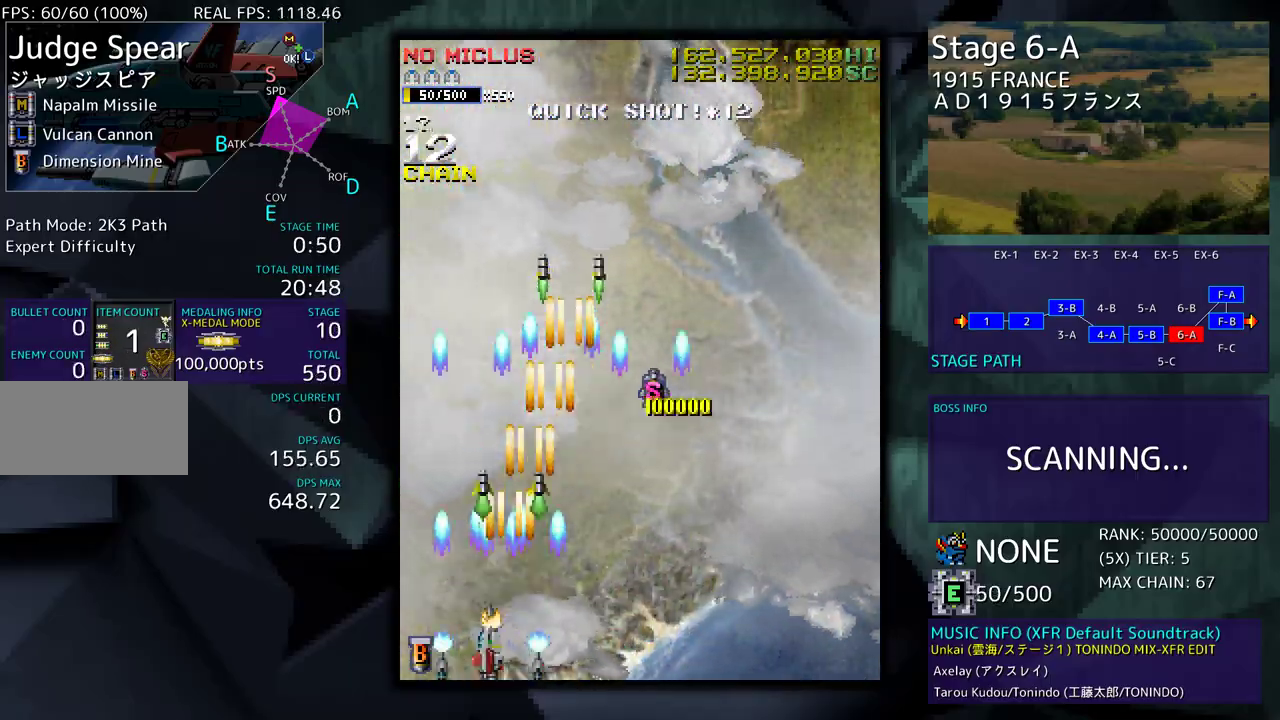
{"buttons": [], "events": []}
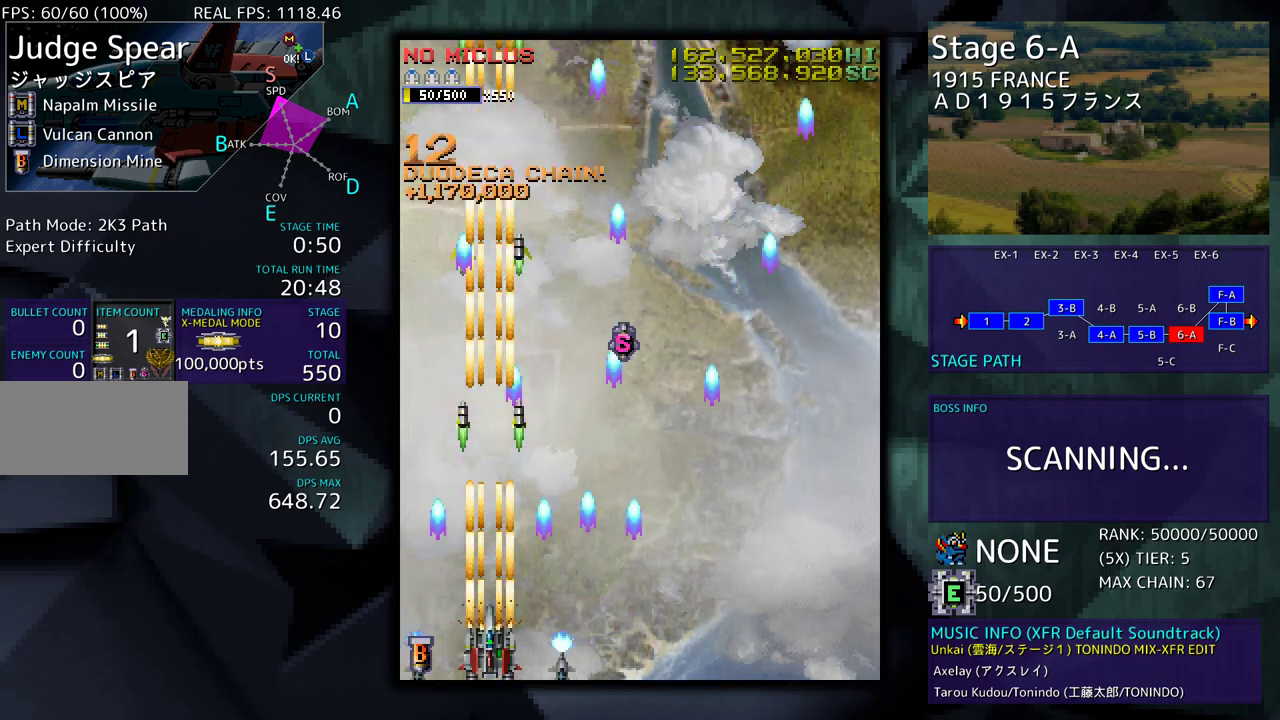
{"buttons": [], "events": []}
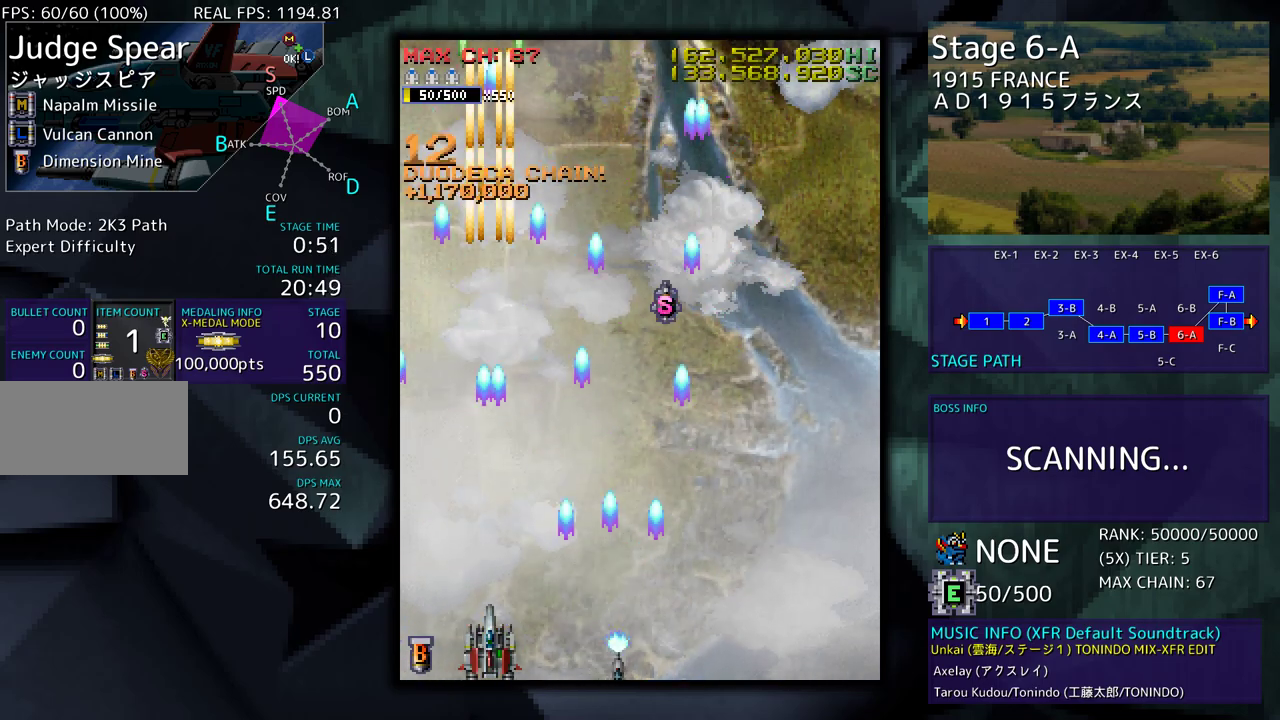
{"buttons": ["DPAD_UP"], "events": [[283, "DPAD_UP", "down"]]}
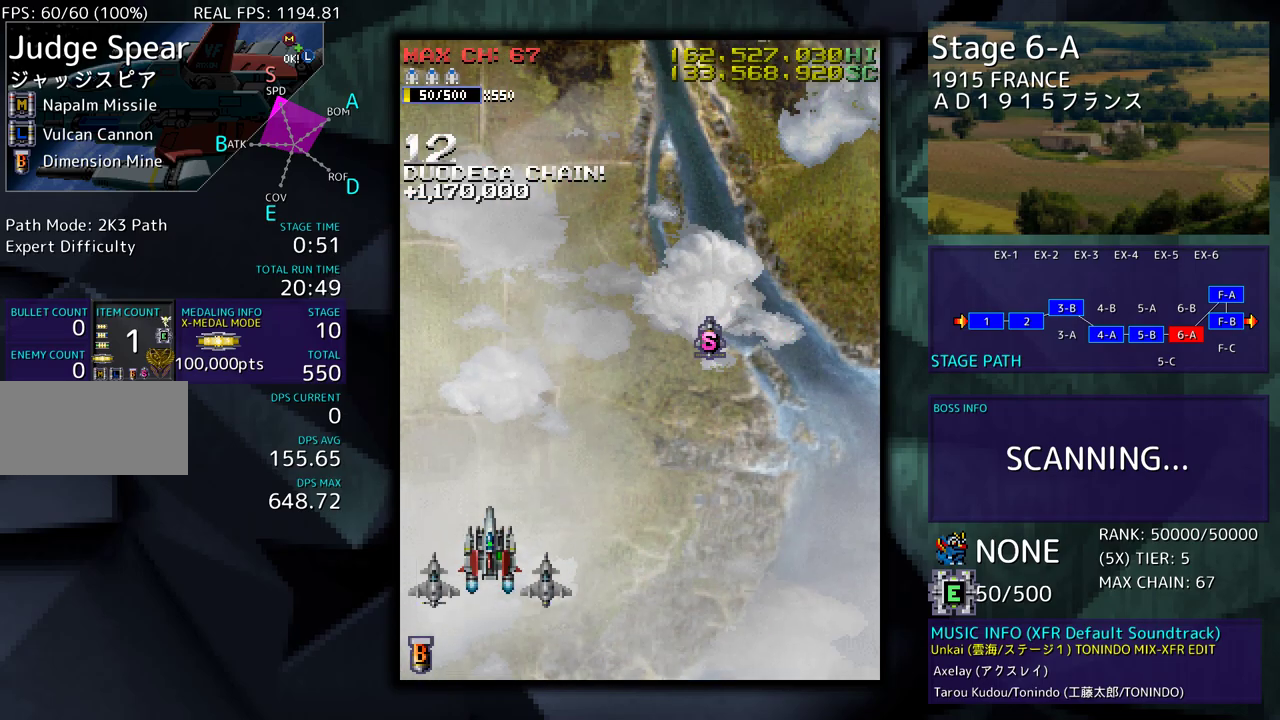
{"buttons": ["DPAD_RIGHT"], "events": [[133, "DPAD_UP", "up"], [300, "DPAD_DOWN", "down"], [433, "DPAD_RIGHT", "down"], [467, "DPAD_DOWN", "up"]]}
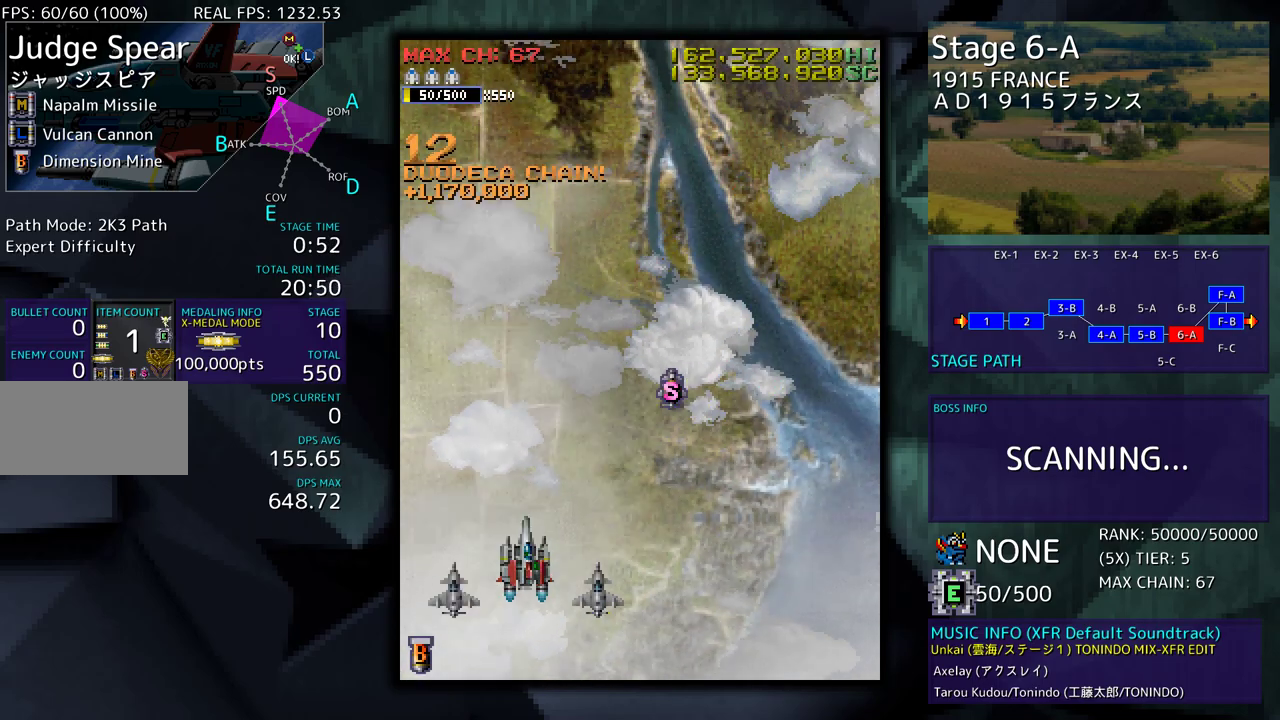
{"buttons": [], "events": [[117, "DPAD_RIGHT", "up"]]}
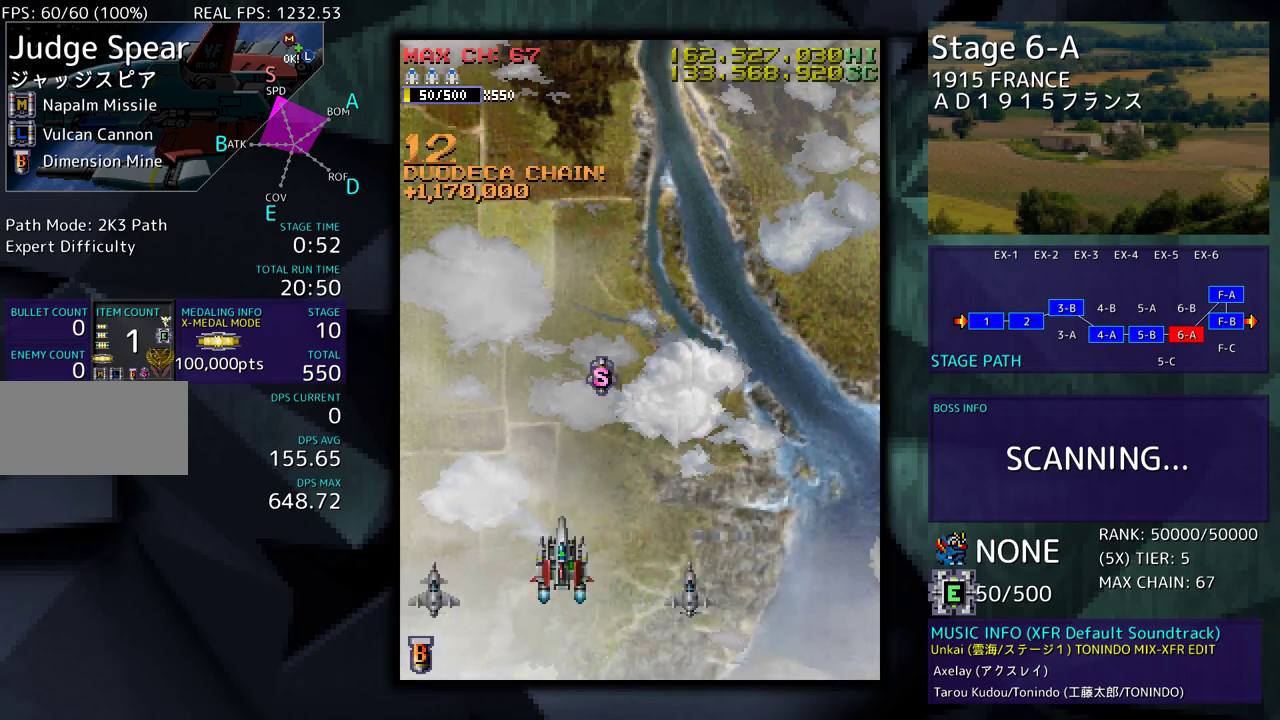
{"buttons": [], "events": []}
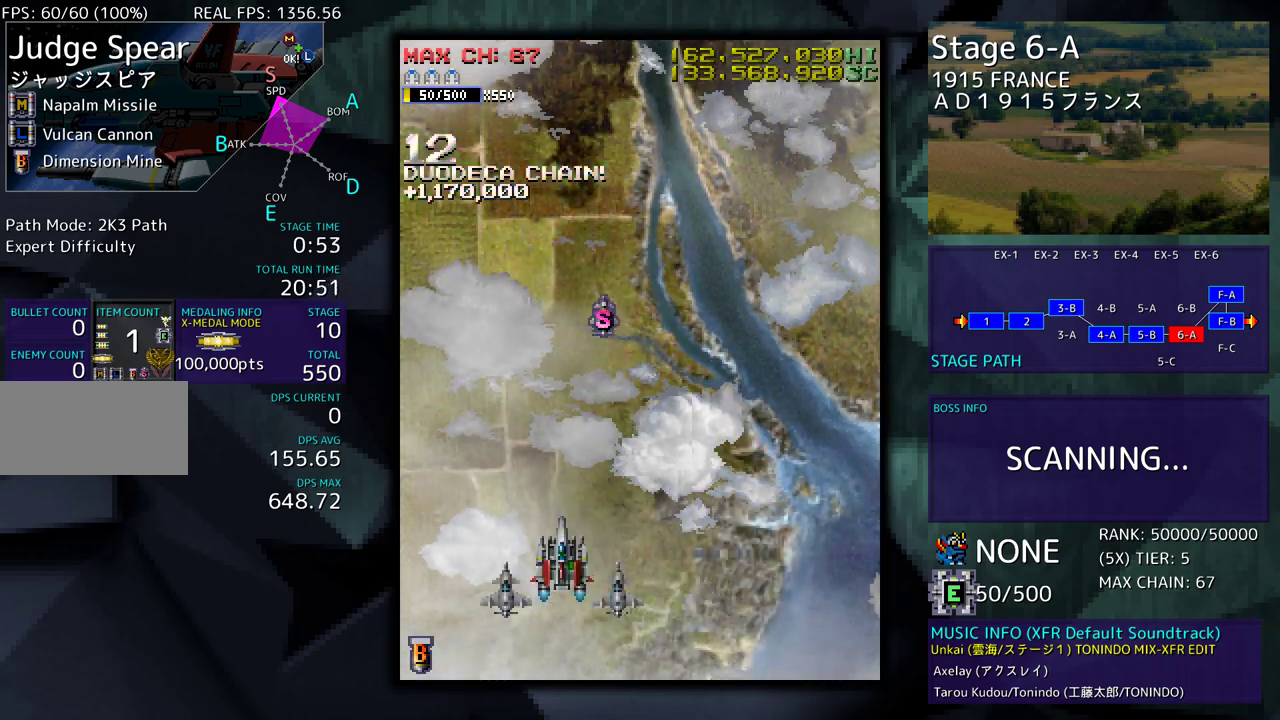
{"buttons": [], "events": [[150, "DPAD_LEFT", "down"], [233, "DPAD_UP", "down"], [300, "DPAD_LEFT", "up"], [333, "DPAD_UP", "up"]]}
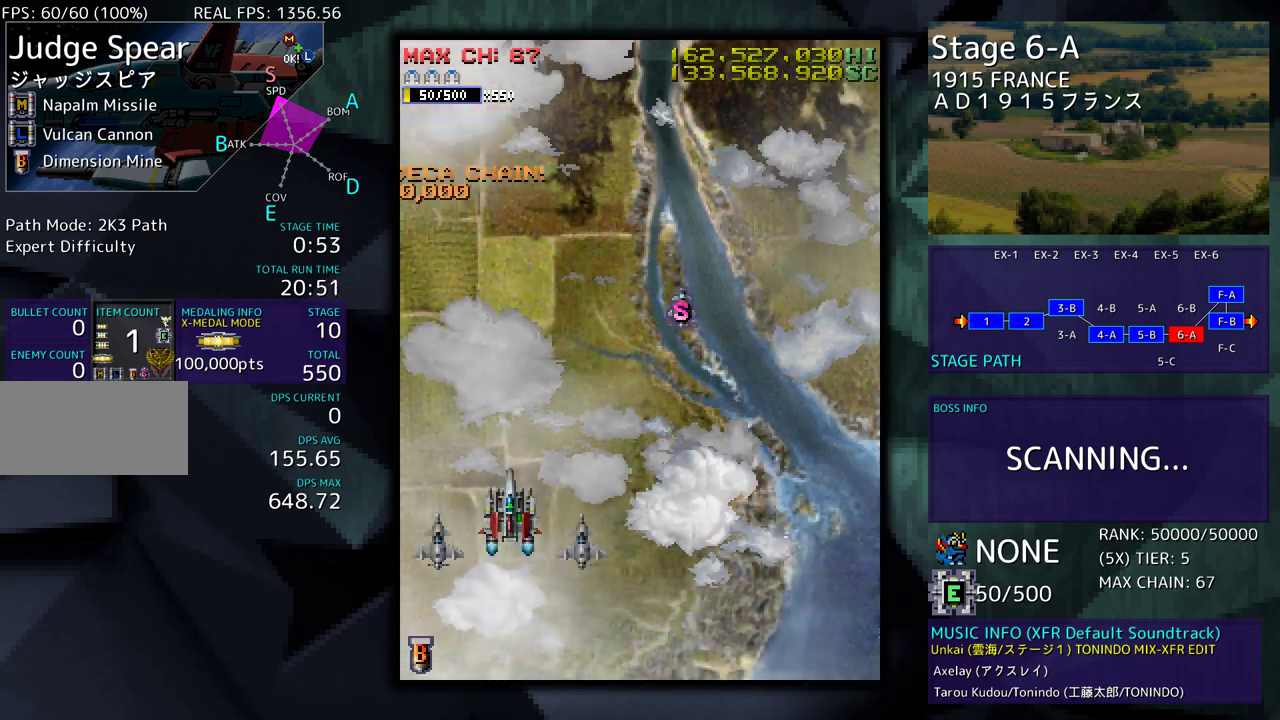
{"buttons": [], "events": []}
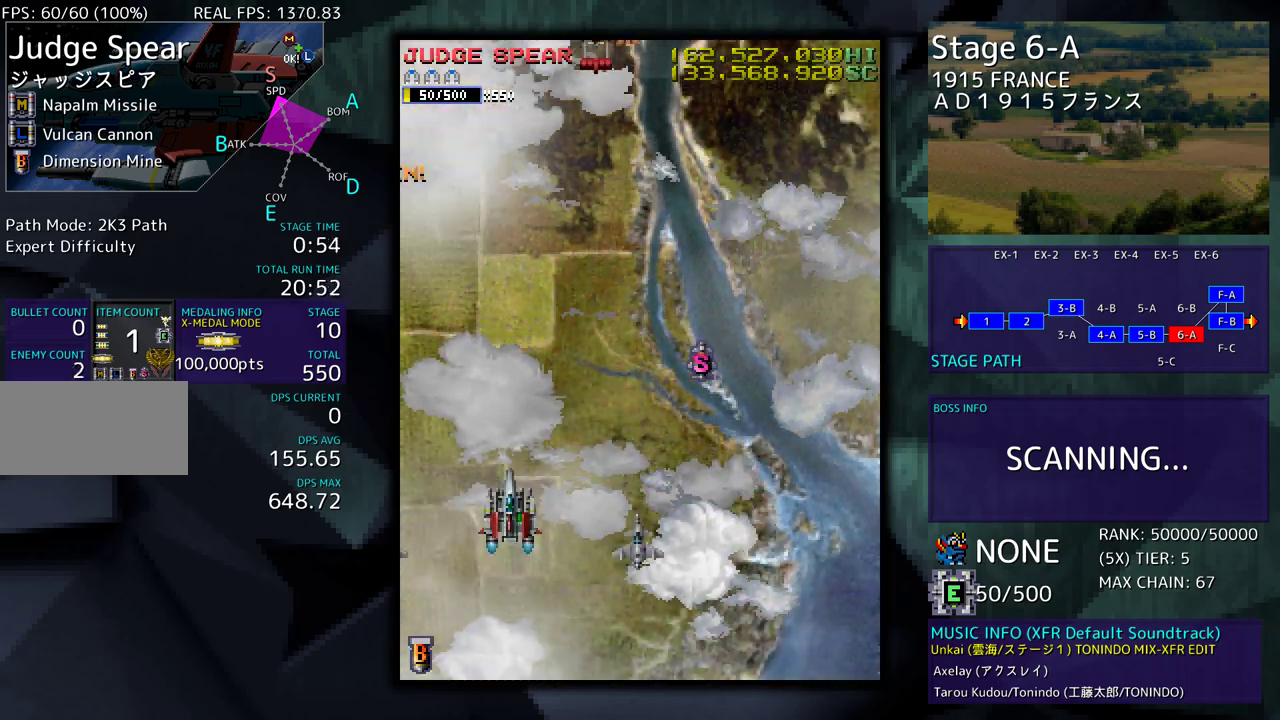
{"buttons": [], "events": [[367, "DPAD_DOWN", "down"], [367, "DPAD_RIGHT", "down"], [450, "DPAD_RIGHT", "up"], [467, "DPAD_DOWN", "up"]]}
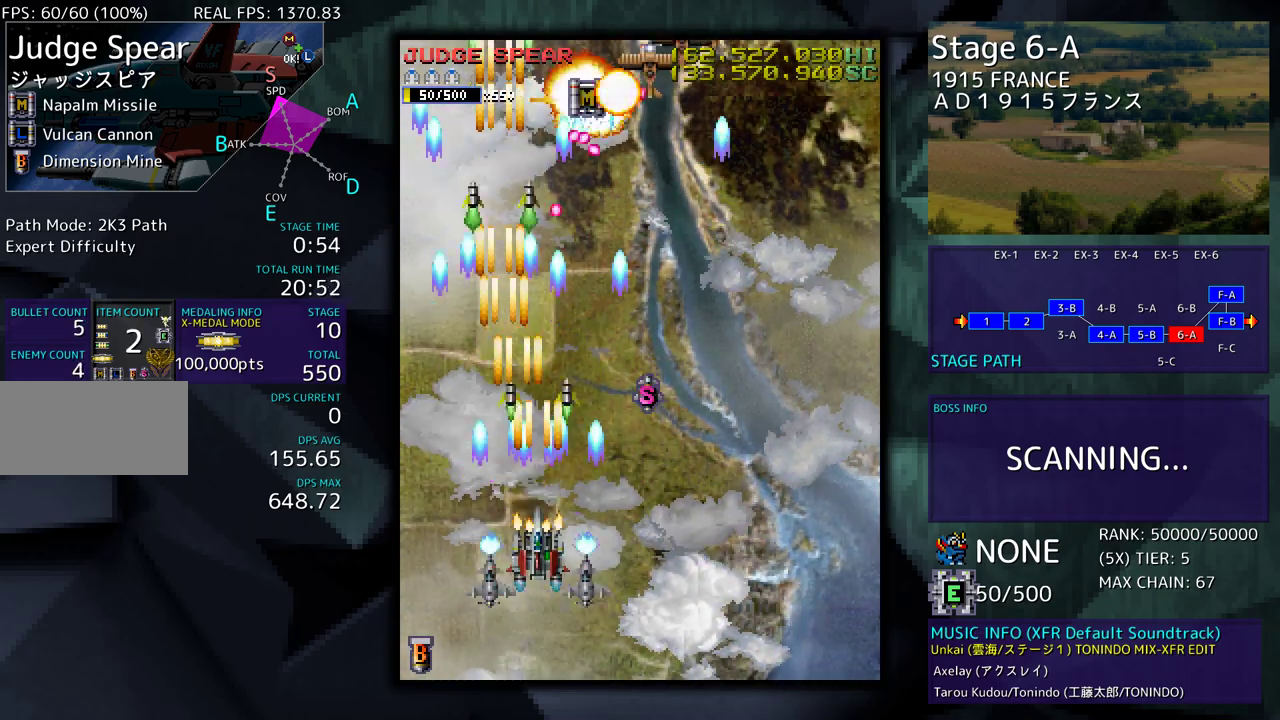
{"buttons": ["DPAD_DOWN", "DPAD_RIGHT"], "events": [[83, "DPAD_RIGHT", "down"], [100, "DPAD_DOWN", "down"], [167, "DPAD_DOWN", "up"], [167, "DPAD_LEFT", "down"], [167, "DPAD_RIGHT", "up"], [367, "DPAD_DOWN", "down"], [417, "DPAD_DOWN", "up"], [417, "DPAD_LEFT", "up"], [467, "DPAD_DOWN", "down"], [467, "DPAD_RIGHT", "down"]]}
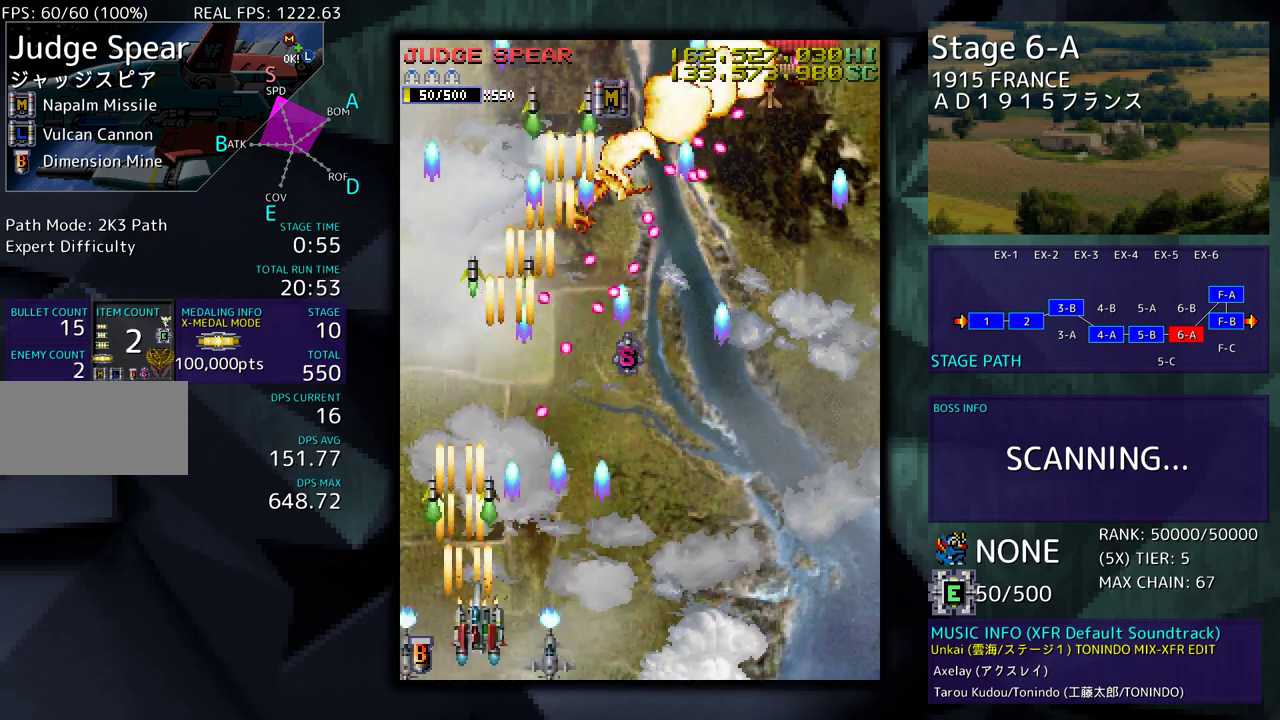
{"buttons": [], "events": [[167, "DPAD_DOWN", "up"], [200, "DPAD_RIGHT", "up"], [200, "DPAD_UP", "down"], [250, "DPAD_UP", "up"], [333, "DPAD_DOWN", "down"], [333, "DPAD_RIGHT", "down"], [417, "DPAD_DOWN", "up"], [417, "DPAD_RIGHT", "up"]]}
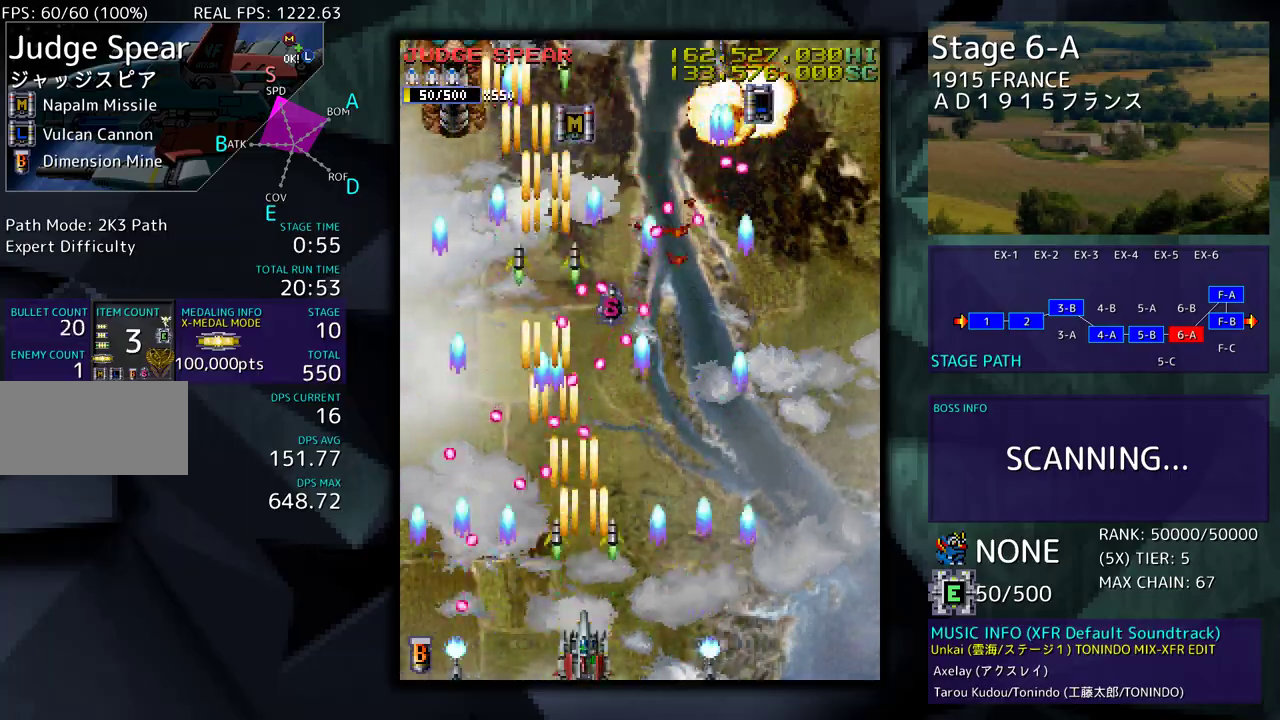
{"buttons": ["DPAD_DOWN"], "events": [[450, "DPAD_DOWN", "down"]]}
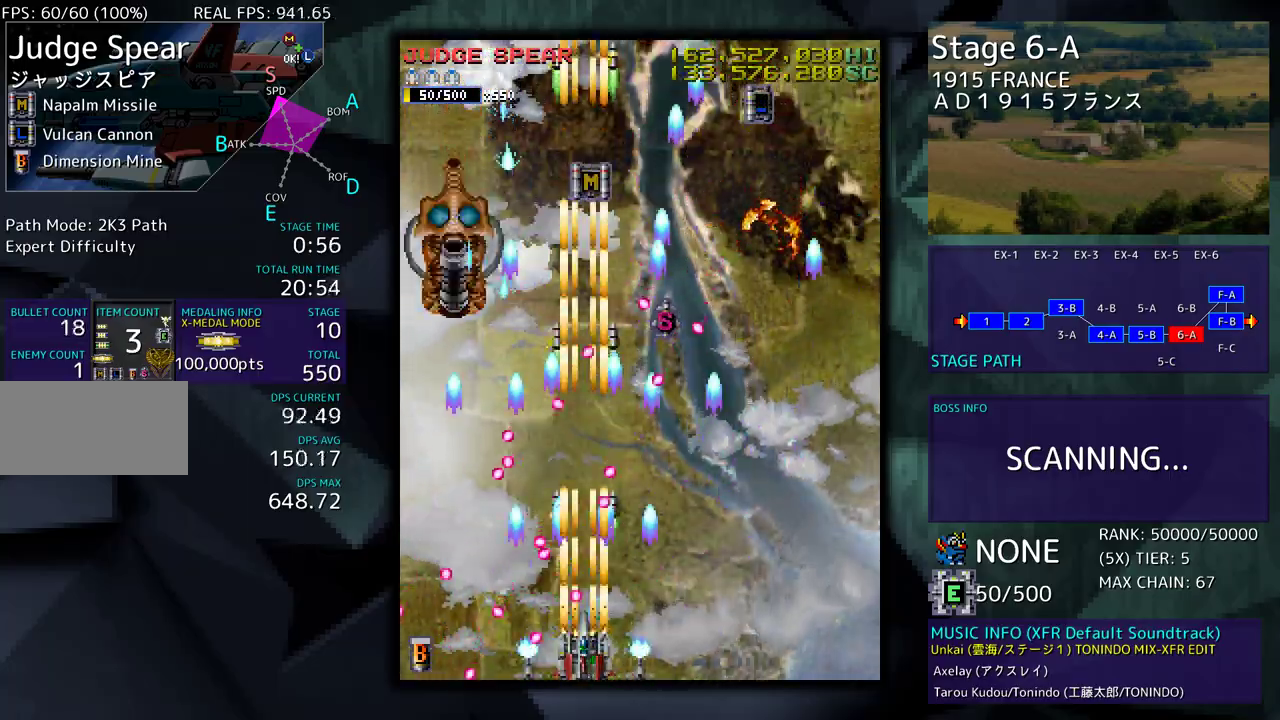
{"buttons": ["DPAD_UP", "DPAD_RIGHT"], "events": [[50, "DPAD_RIGHT", "down"], [150, "DPAD_DOWN", "up"], [233, "DPAD_RIGHT", "up"], [300, "DPAD_RIGHT", "down"], [317, "DPAD_DOWN", "down"], [333, "DPAD_DOWN", "up"], [417, "DPAD_UP", "down"]]}
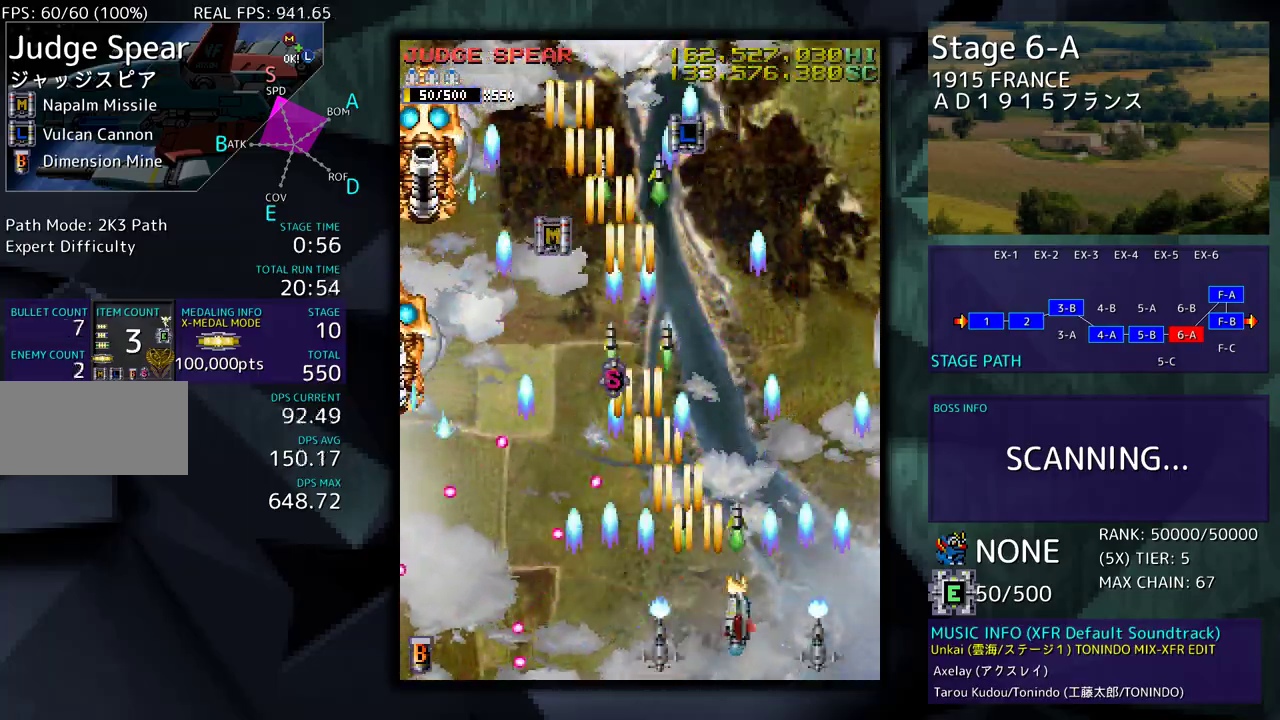
{"buttons": ["DPAD_LEFT"], "events": [[83, "DPAD_RIGHT", "up"], [133, "DPAD_LEFT", "down"], [267, "DPAD_UP", "up"], [300, "DPAD_DOWN", "down"], [383, "DPAD_LEFT", "up"], [450, "DPAD_LEFT", "down"], [483, "DPAD_DOWN", "up"]]}
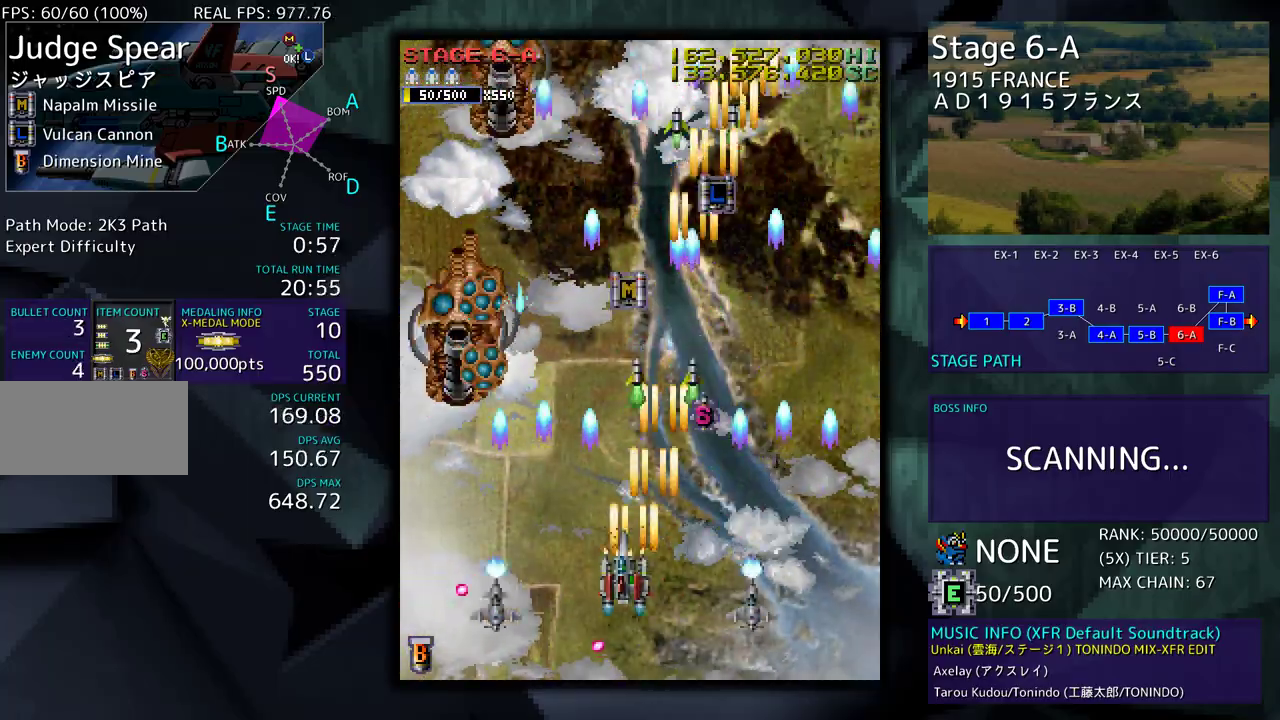
{"buttons": ["DPAD_DOWN"], "events": [[250, "DPAD_DOWN", "down"], [267, "DPAD_LEFT", "up"], [300, "DPAD_RIGHT", "down"], [367, "DPAD_DOWN", "up"], [367, "DPAD_RIGHT", "up"], [467, "DPAD_DOWN", "down"], [467, "DPAD_RIGHT", "down"], [483, "DPAD_RIGHT", "up"]]}
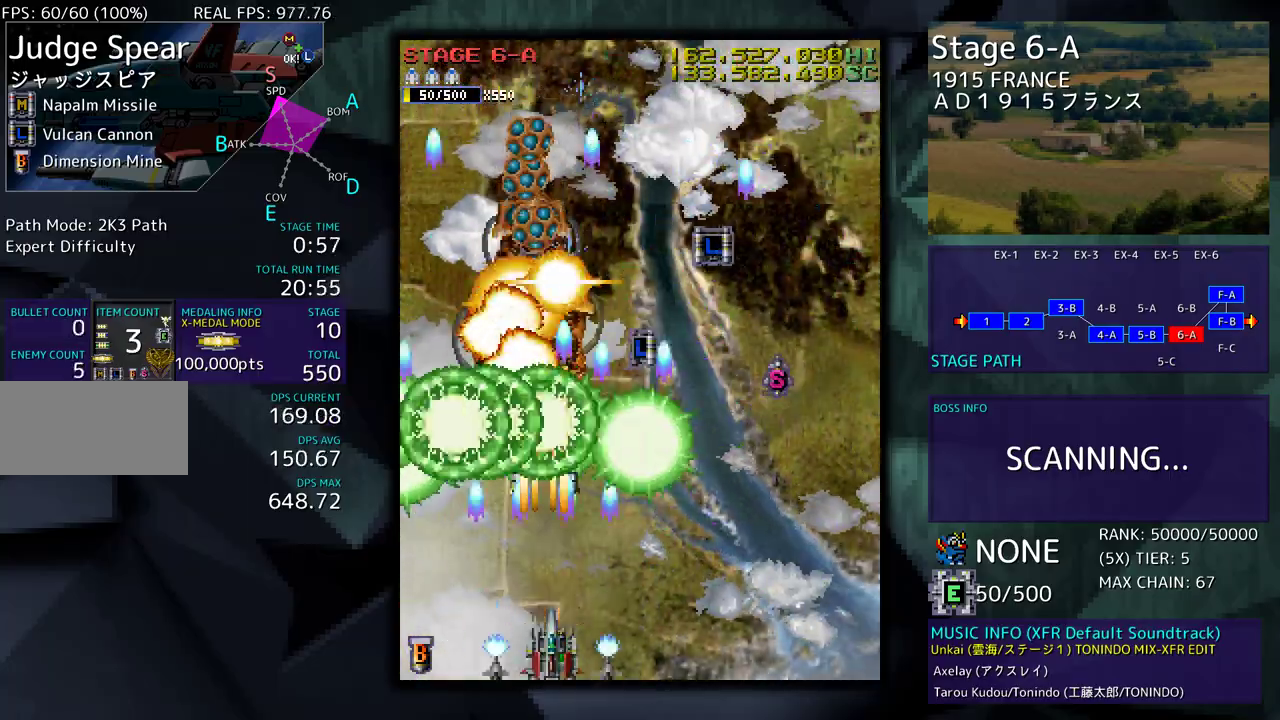
{"buttons": ["DPAD_LEFT"], "events": [[17, "DPAD_DOWN", "up"], [467, "DPAD_LEFT", "down"]]}
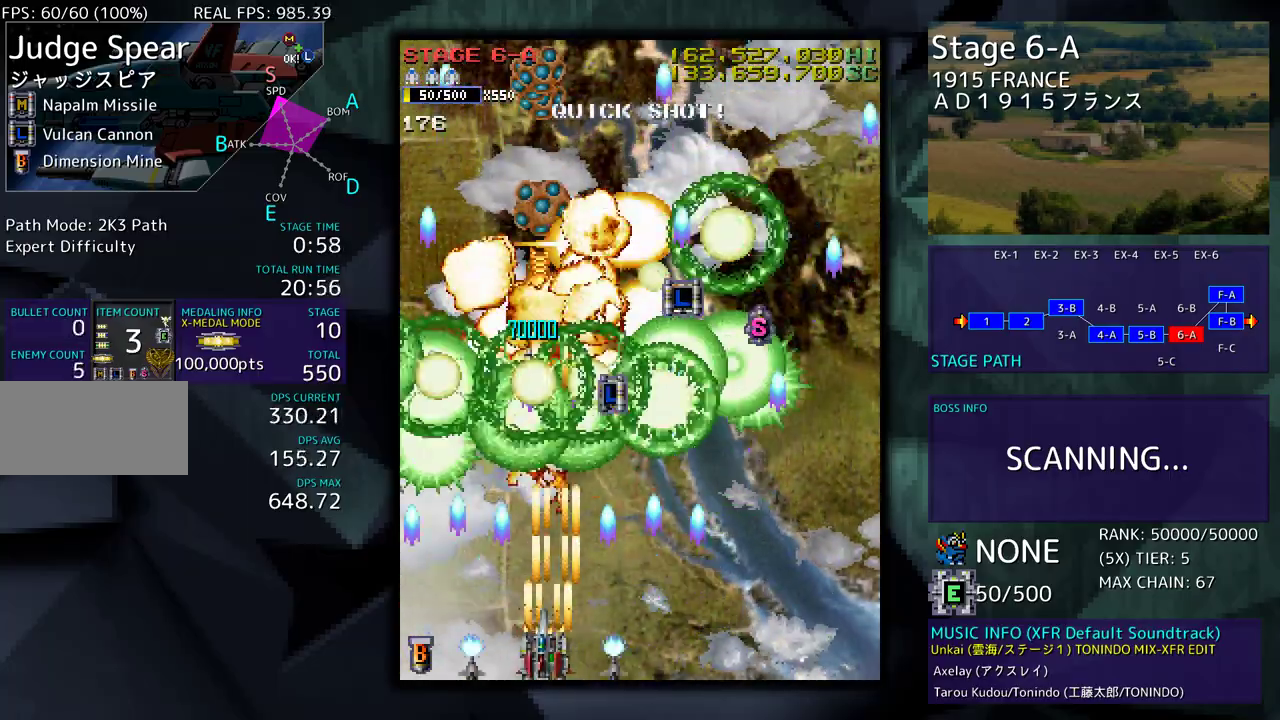
{"buttons": [], "events": [[67, "DPAD_DOWN", "down"], [67, "DPAD_LEFT", "up"], [100, "DPAD_RIGHT", "down"], [200, "DPAD_RIGHT", "up"], [217, "DPAD_DOWN", "up"]]}
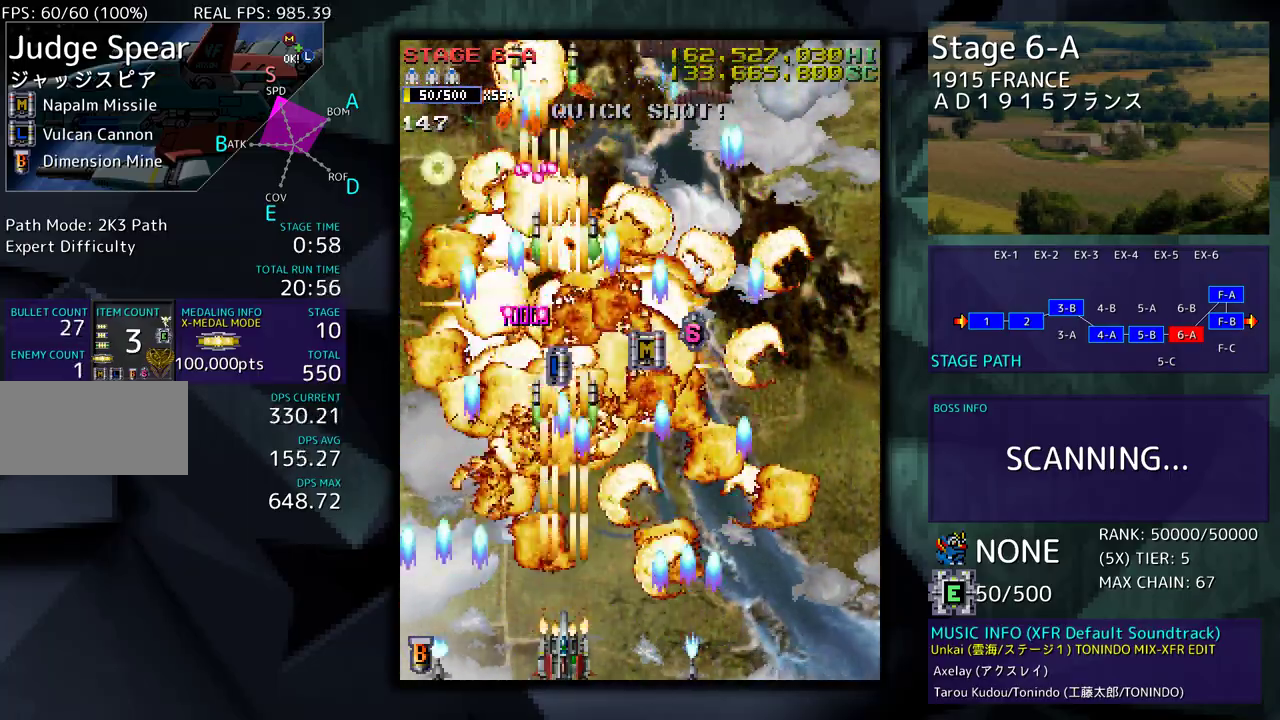
{"buttons": [], "events": [[33, "DPAD_DOWN", "down"], [33, "DPAD_RIGHT", "down"], [283, "DPAD_DOWN", "up"], [317, "DPAD_RIGHT", "up"], [317, "DPAD_UP", "down"], [383, "DPAD_UP", "up"]]}
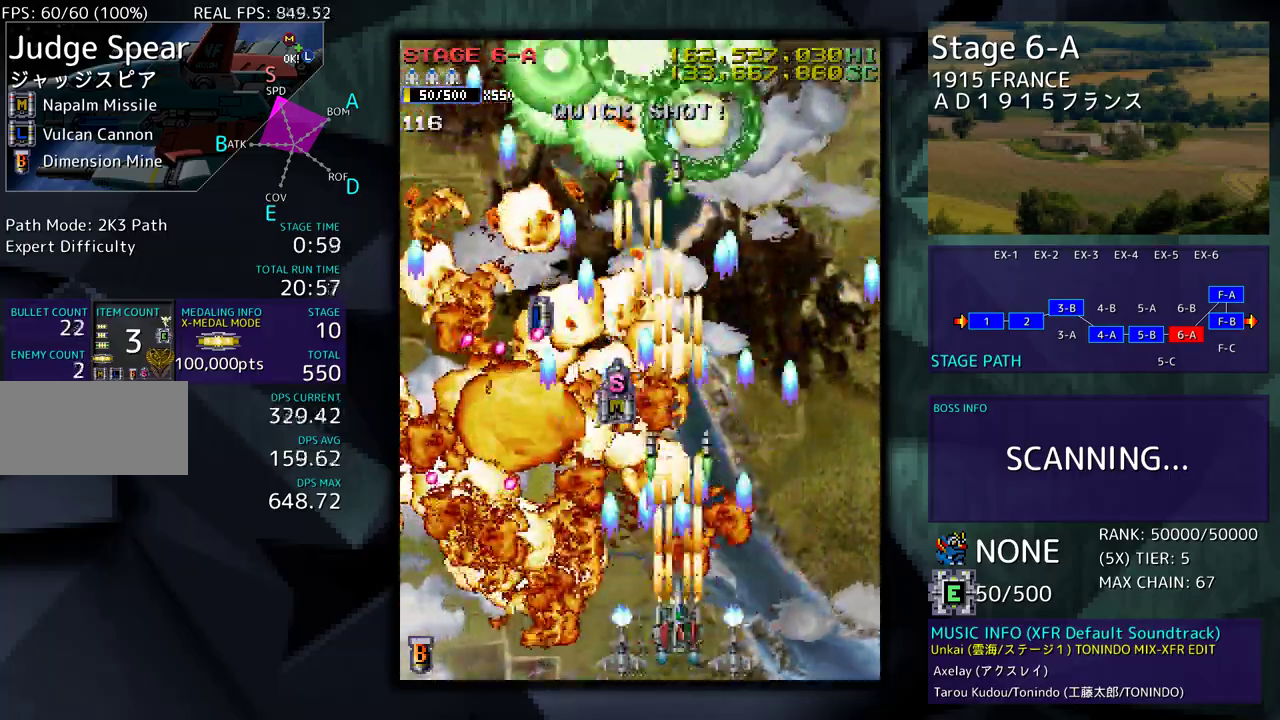
{"buttons": [], "events": [[100, "DPAD_DOWN", "down"], [167, "DPAD_DOWN", "up"], [350, "DPAD_DOWN", "down"], [350, "DPAD_LEFT", "down"], [367, "DPAD_DOWN", "up"], [417, "DPAD_LEFT", "up"]]}
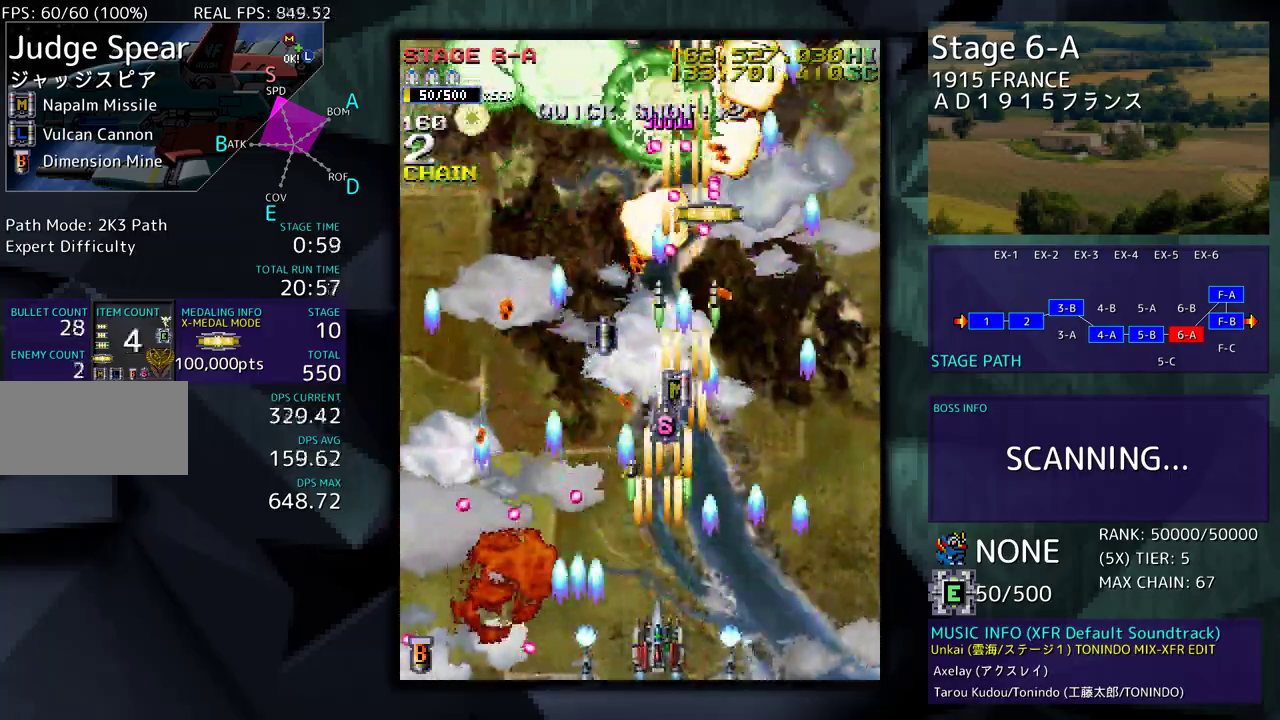
{"buttons": ["DPAD_UP", "DPAD_LEFT"], "events": [[200, "DPAD_RIGHT", "down"], [267, "DPAD_RIGHT", "up"], [383, "DPAD_RIGHT", "down"], [383, "DPAD_UP", "down"], [400, "DPAD_RIGHT", "up"], [450, "DPAD_LEFT", "down"]]}
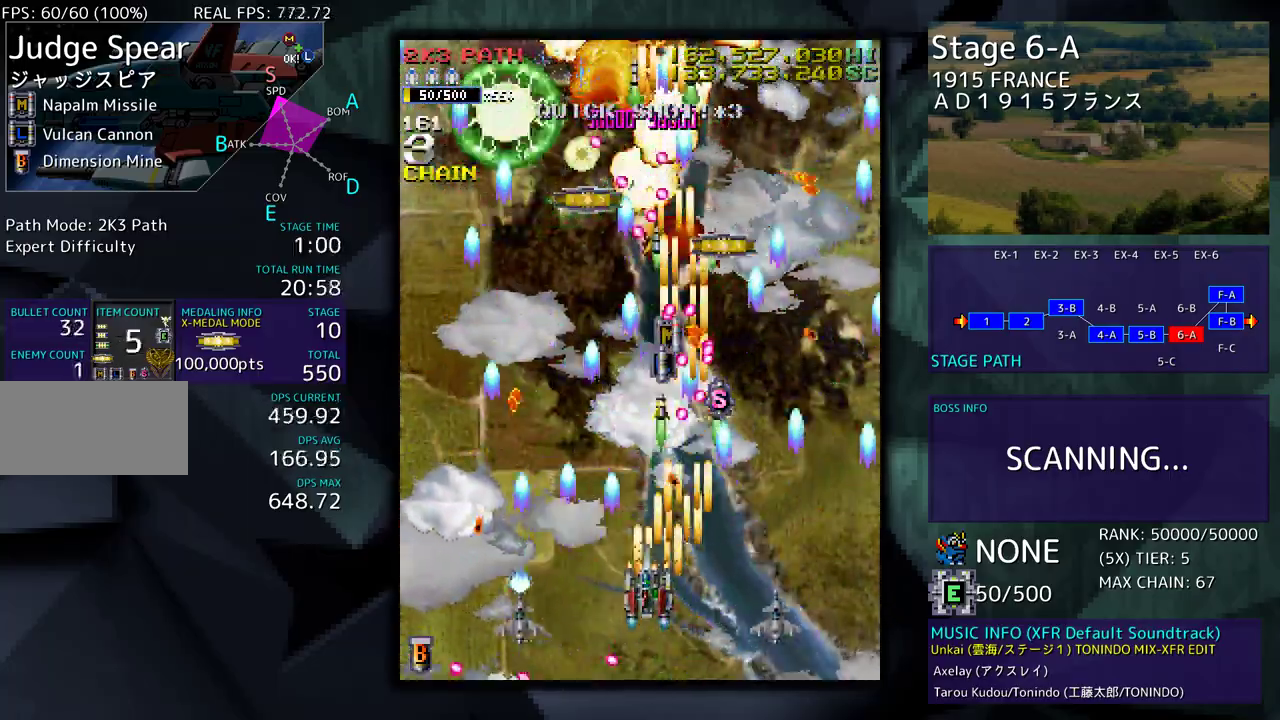
{"buttons": [], "events": [[50, "DPAD_UP", "up"], [100, "DPAD_LEFT", "up"], [183, "DPAD_DOWN", "down"], [183, "DPAD_LEFT", "down"], [217, "DPAD_DOWN", "up"], [267, "DPAD_LEFT", "up"]]}